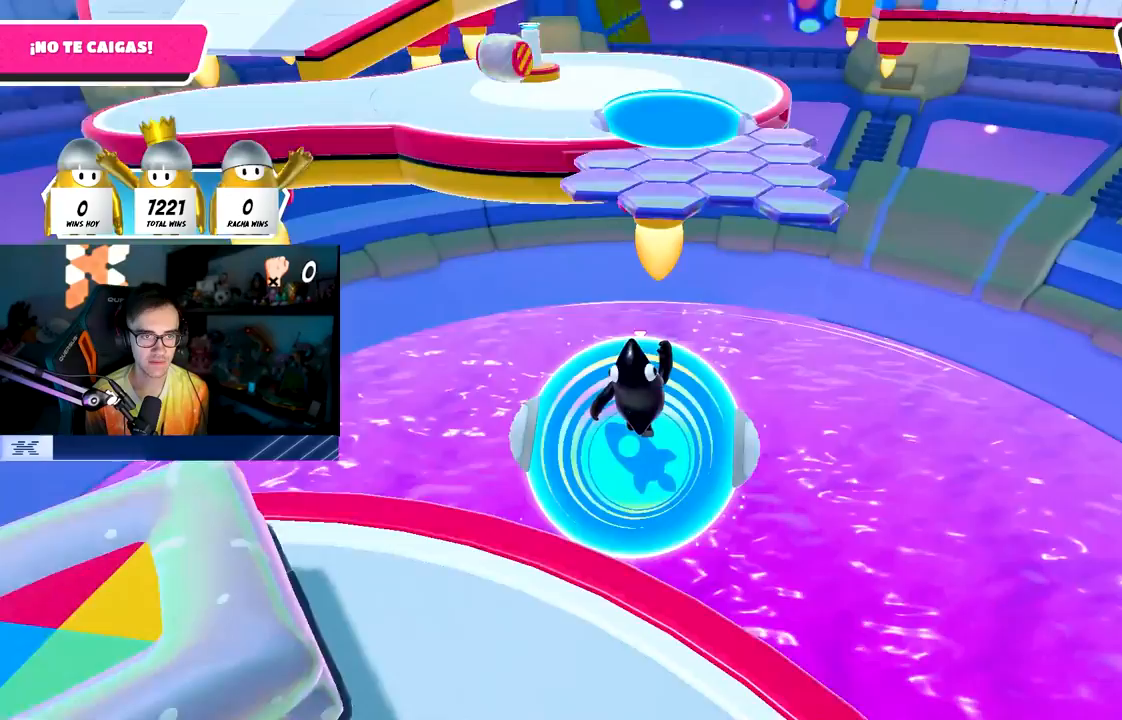
Gameplay with a controller (PlayStation layout); each line is a JSON object with the inputs held at the frame after it. "events" lists button and stick changes between this image and that frame as [ms after this image, input, new state], when the widget could be followed in between.
{"buttons": [], "left_stick": "up", "right_stick": "center", "events": []}
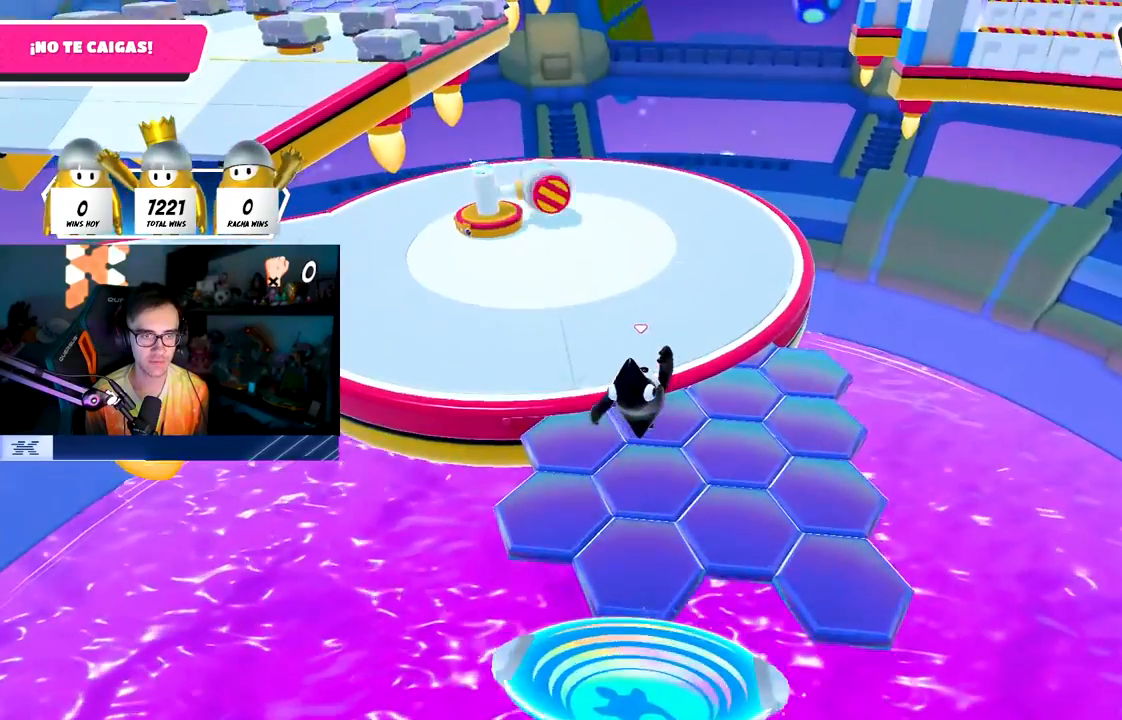
{"buttons": [], "left_stick": "up", "right_stick": "up-left", "events": [[183, "right_stick", "left"], [283, "left_stick", "up-right"], [317, "right_stick", "up-left"], [450, "left_stick", "up"]]}
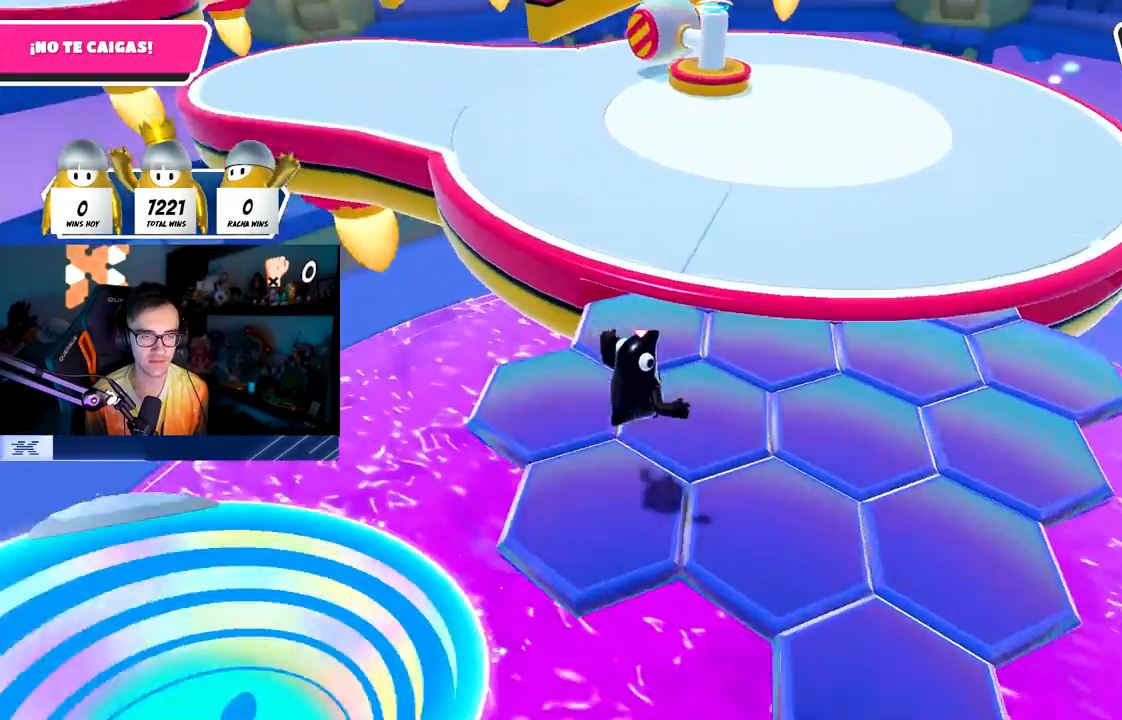
{"buttons": [], "left_stick": "up", "right_stick": "center", "events": [[217, "right_stick", "center"], [317, "right_stick", "down"], [450, "right_stick", "center"]]}
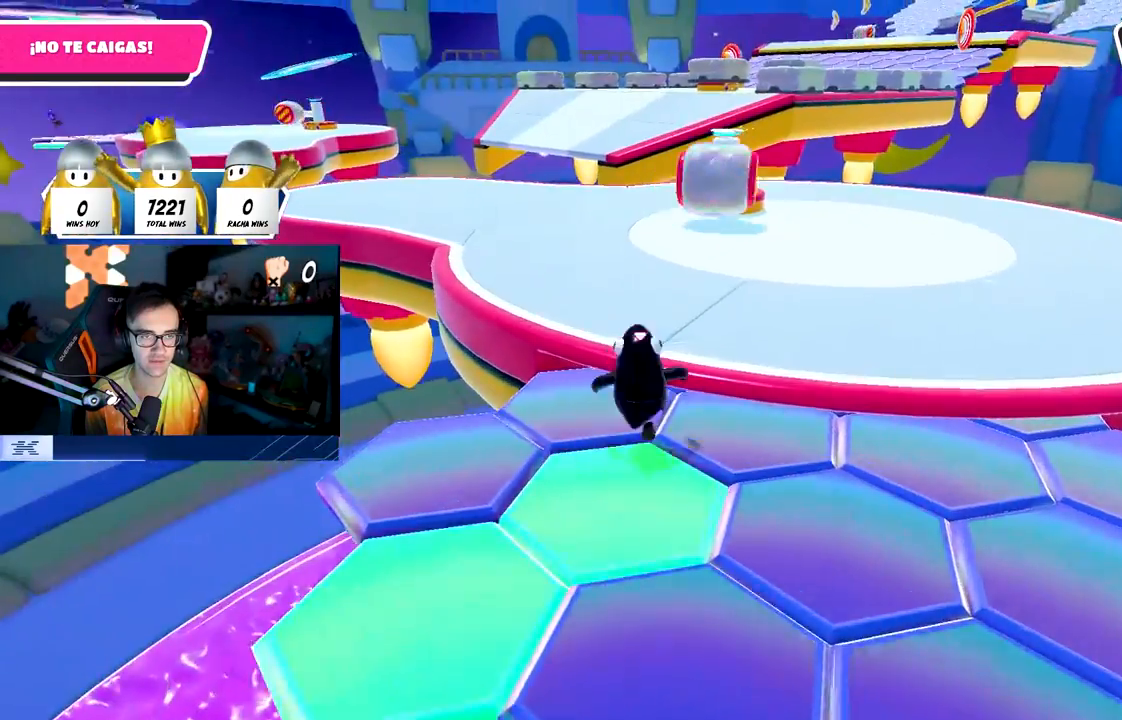
{"buttons": [], "left_stick": "up-right", "right_stick": "down-left", "events": [[83, "CROSS", "down"], [267, "CROSS", "up"], [417, "right_stick", "down-left"], [467, "left_stick", "up-right"]]}
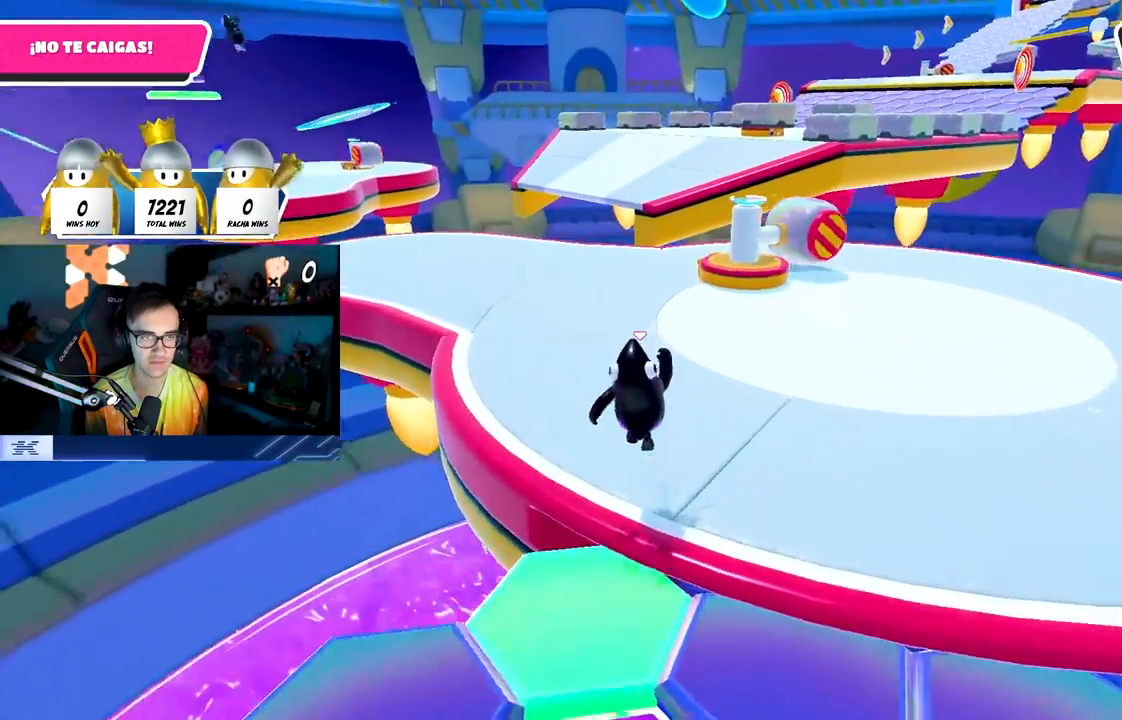
{"buttons": [], "left_stick": "up", "right_stick": "center", "events": [[67, "right_stick", "center"], [250, "right_stick", "down-left"], [317, "left_stick", "up"], [317, "right_stick", "center"]]}
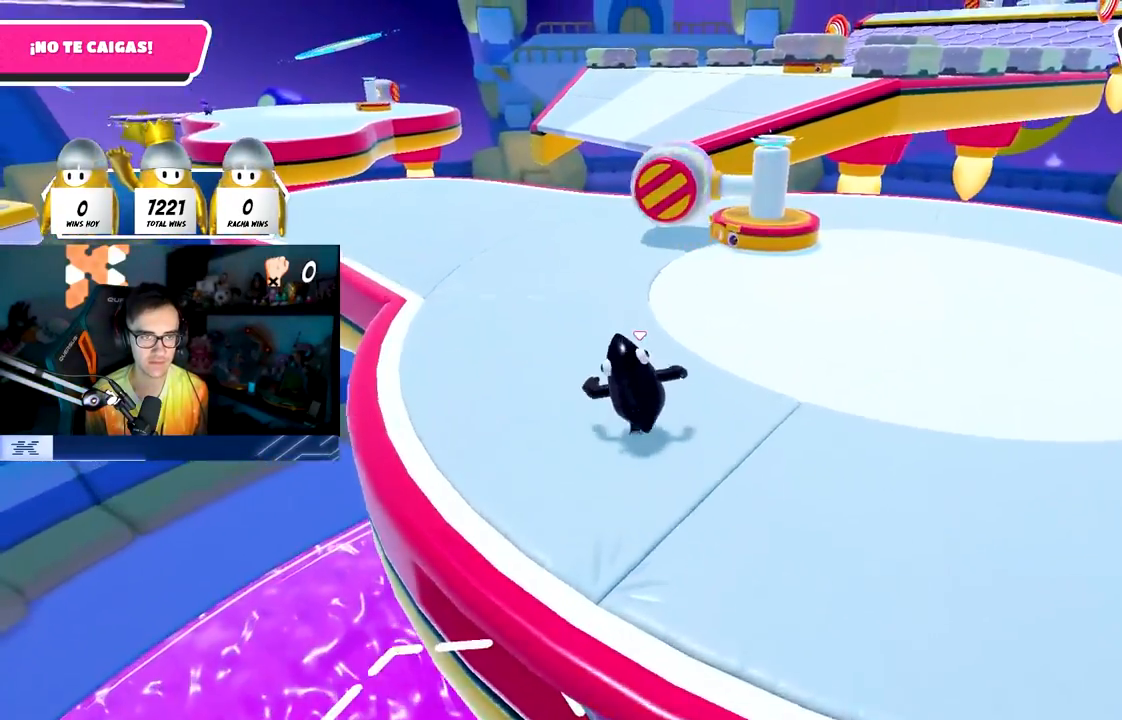
{"buttons": [], "left_stick": "up", "right_stick": "center", "events": [[117, "right_stick", "down-left"], [300, "right_stick", "center"]]}
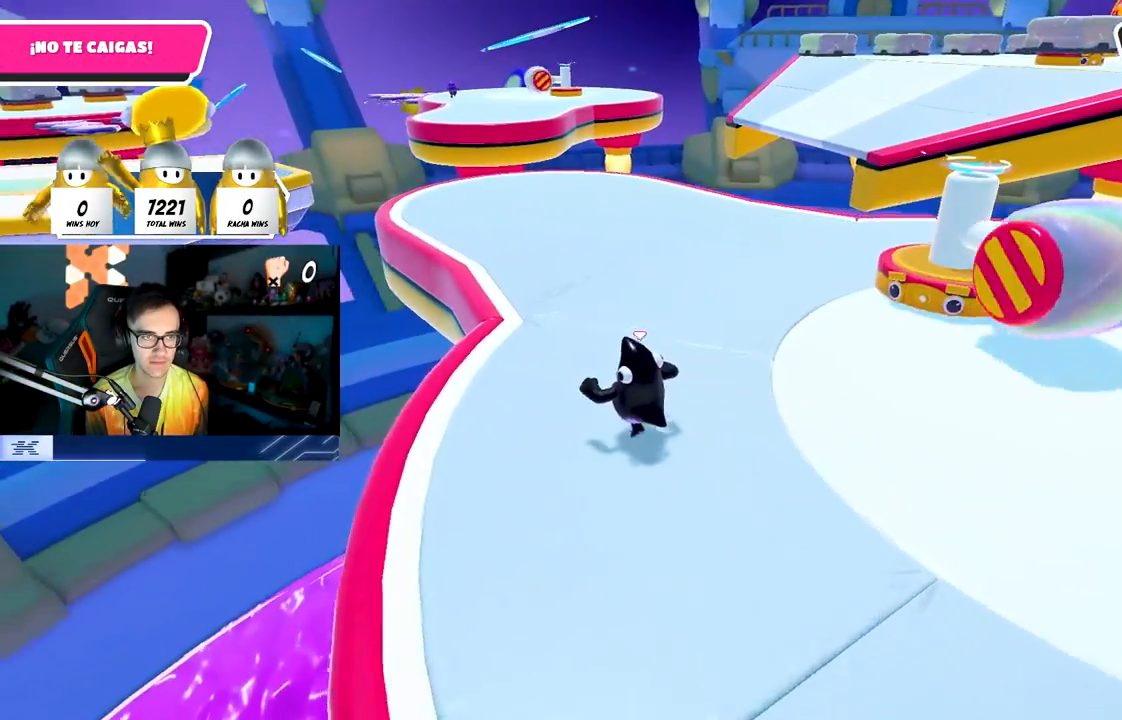
{"buttons": [], "left_stick": "up", "right_stick": "center", "events": []}
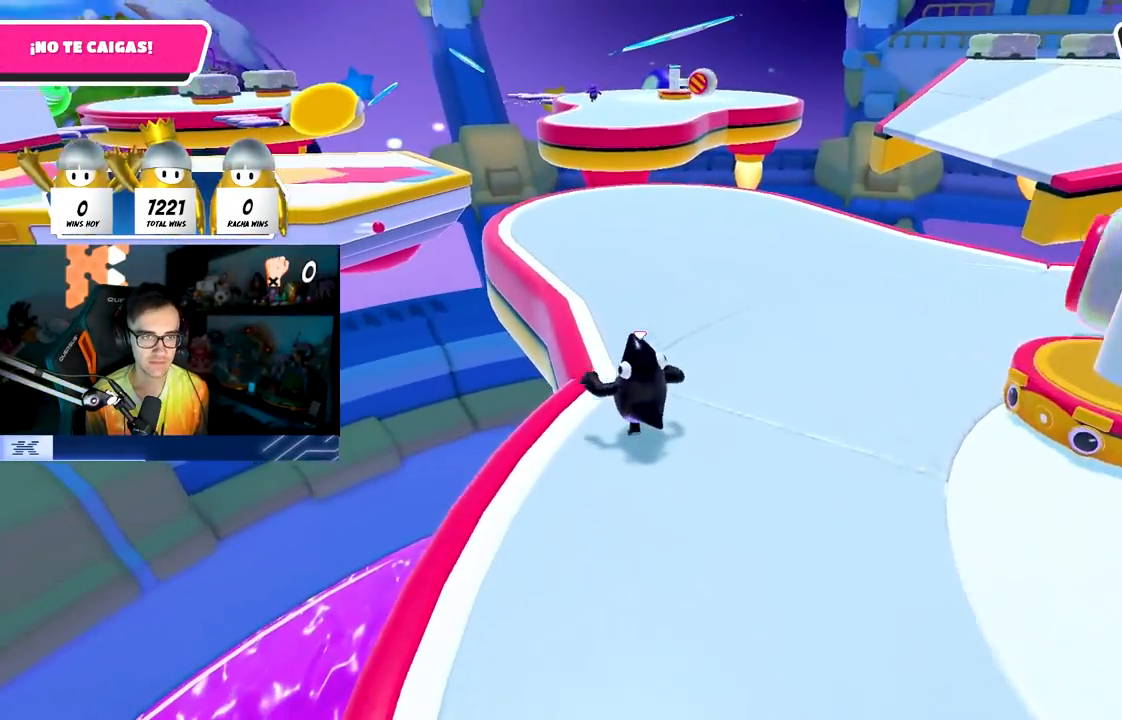
{"buttons": [], "left_stick": "up", "right_stick": "center", "events": []}
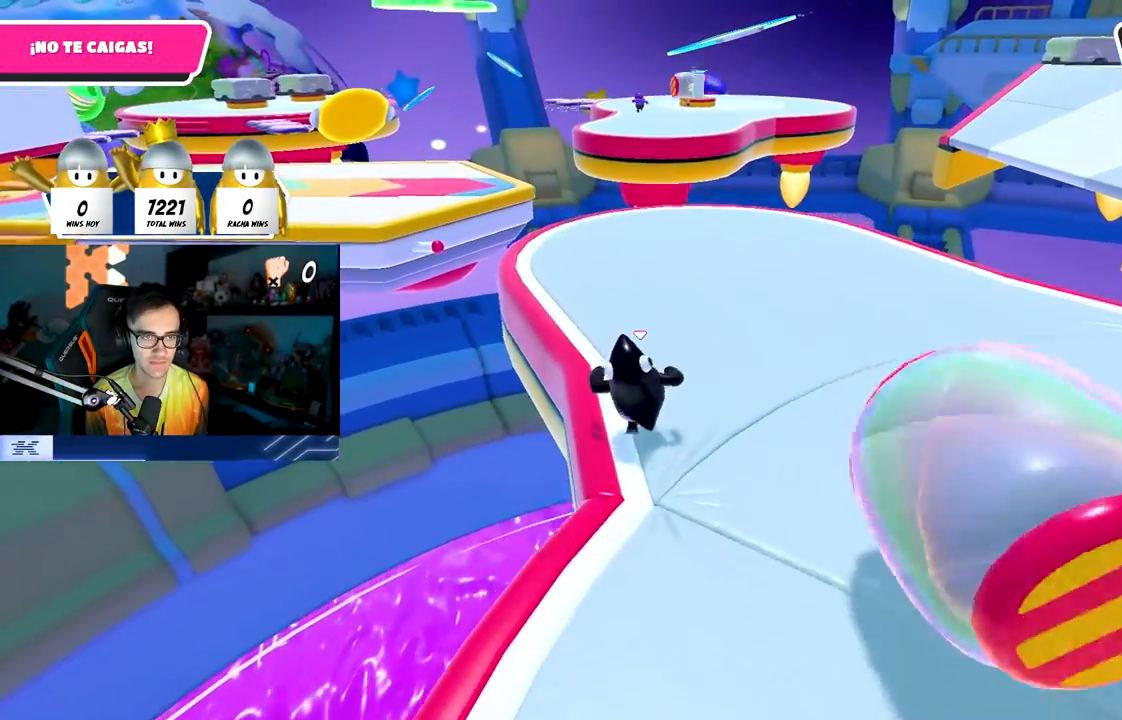
{"buttons": [], "left_stick": "up", "right_stick": "center", "events": [[150, "right_stick", "up-left"], [233, "right_stick", "center"], [317, "CROSS", "down"], [450, "CROSS", "up"]]}
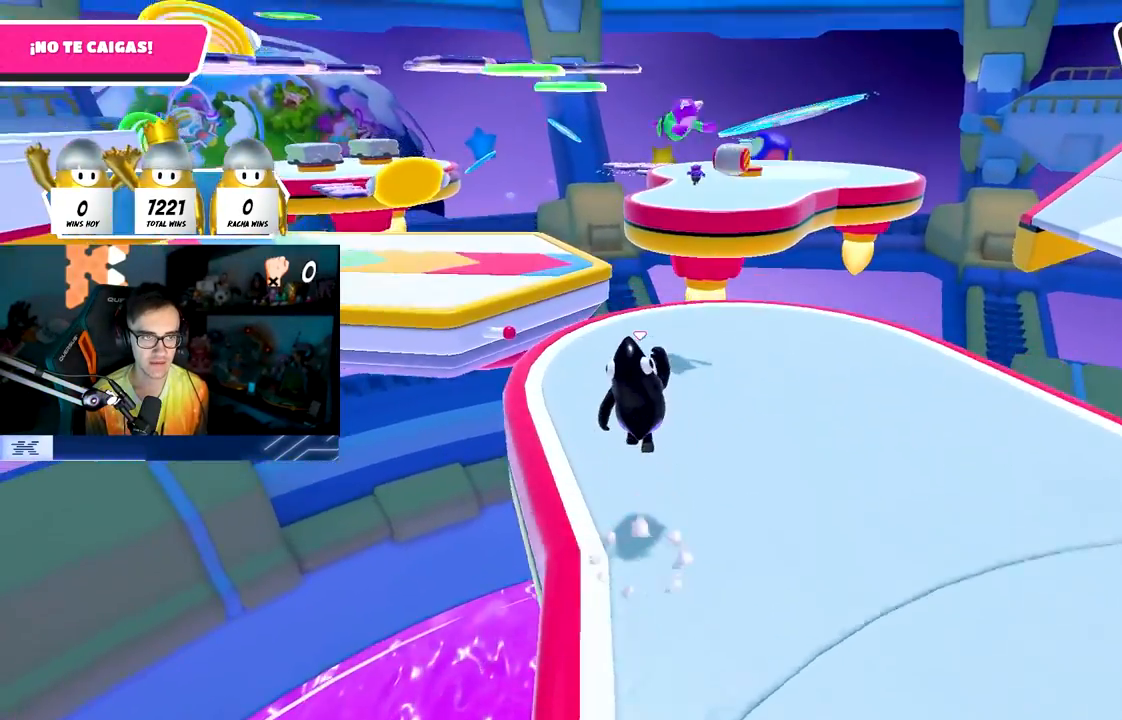
{"buttons": [], "left_stick": "up", "right_stick": "center", "events": [[100, "right_stick", "up-left"], [217, "right_stick", "center"]]}
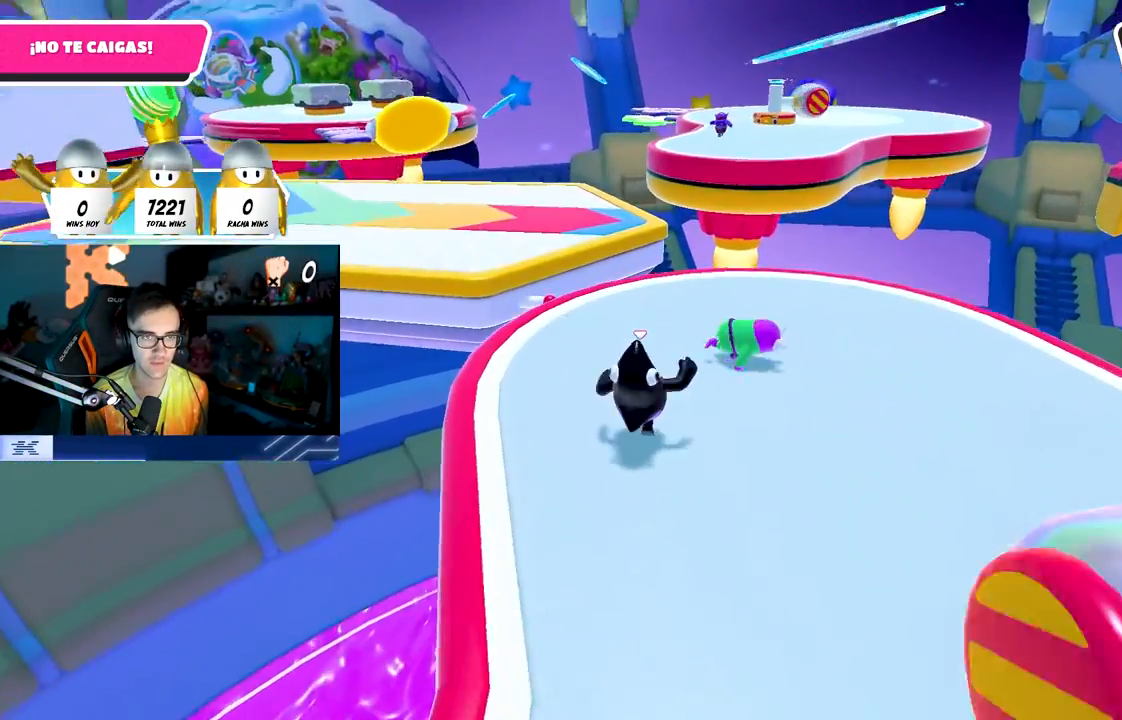
{"buttons": [], "left_stick": "up-right", "right_stick": "center", "events": [[317, "left_stick", "up-right"]]}
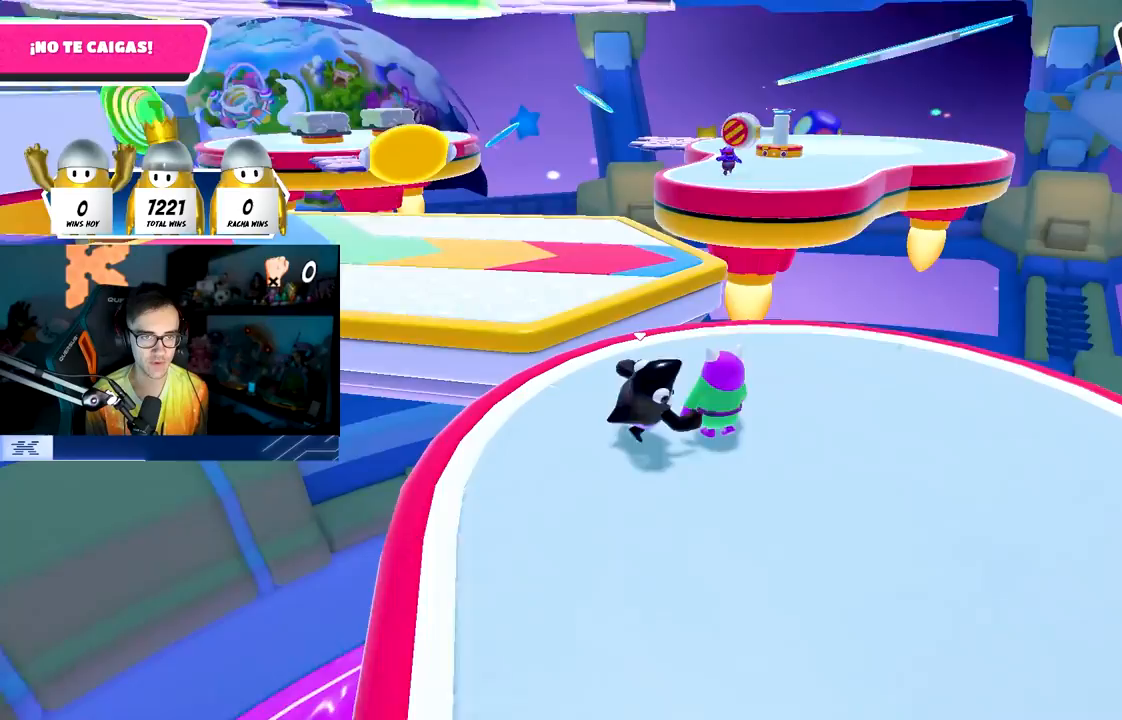
{"buttons": [], "left_stick": "up-right", "right_stick": "center", "events": [[83, "left_stick", "down-right"], [283, "left_stick", "right"], [400, "left_stick", "up-right"]]}
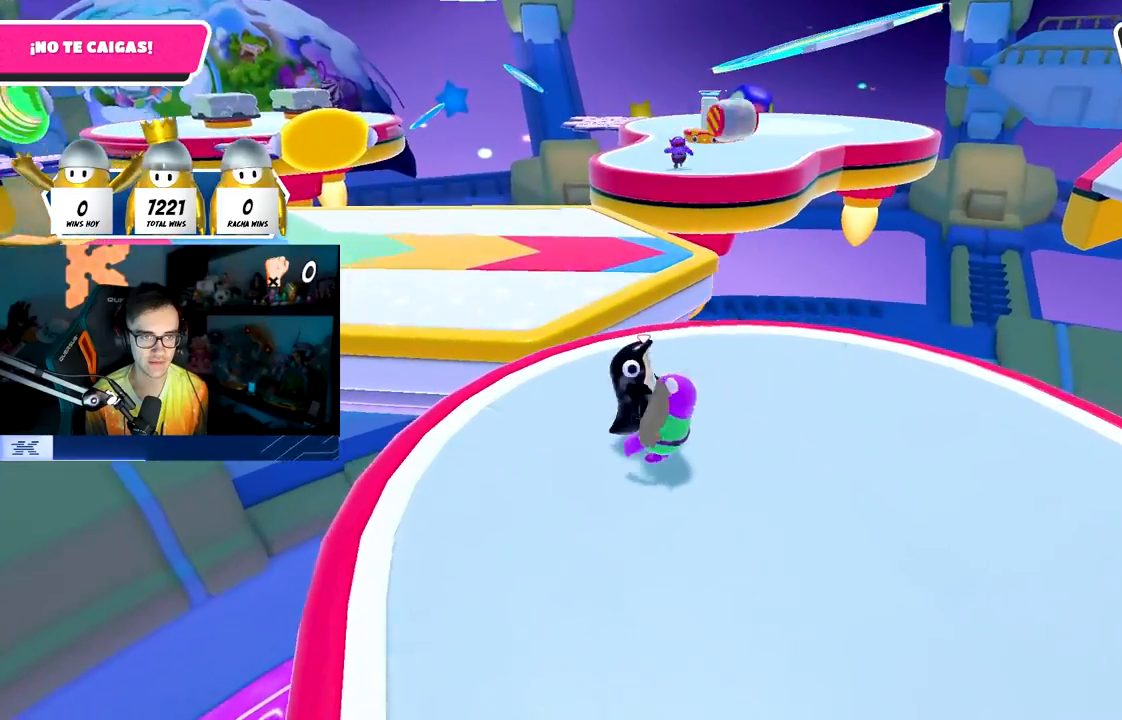
{"buttons": [], "left_stick": "up-right", "right_stick": "down-left", "events": [[333, "right_stick", "down-left"]]}
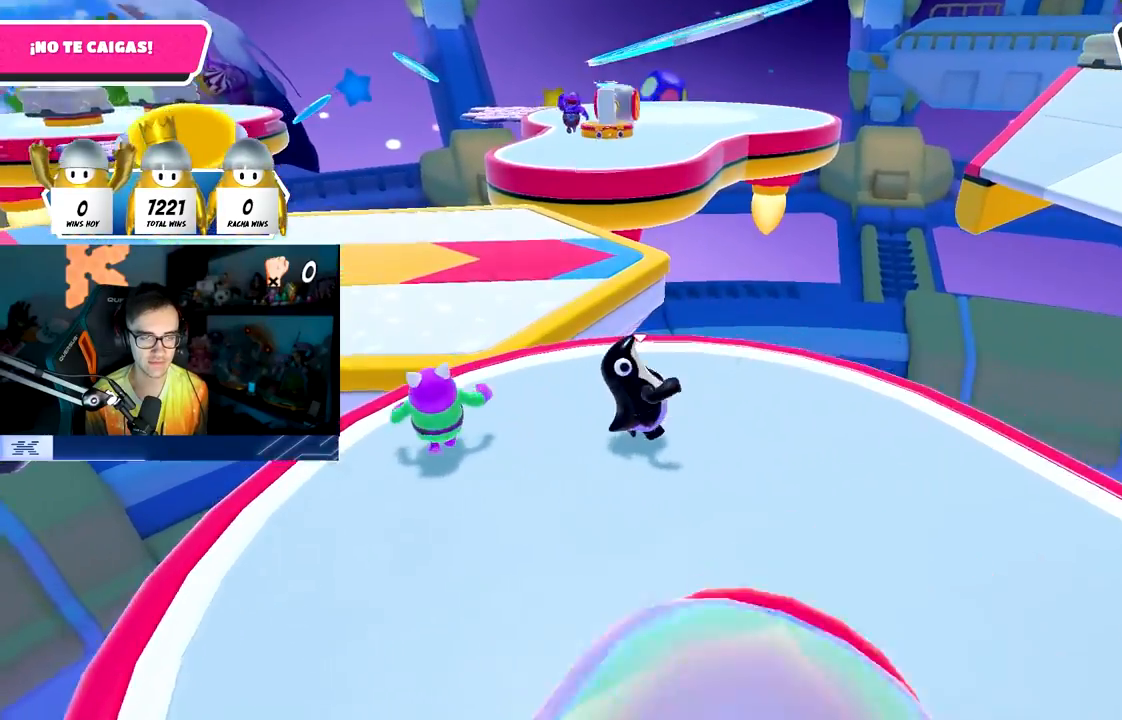
{"buttons": [], "left_stick": "up", "right_stick": "center", "events": [[133, "right_stick", "left"], [167, "left_stick", "up"], [283, "right_stick", "center"]]}
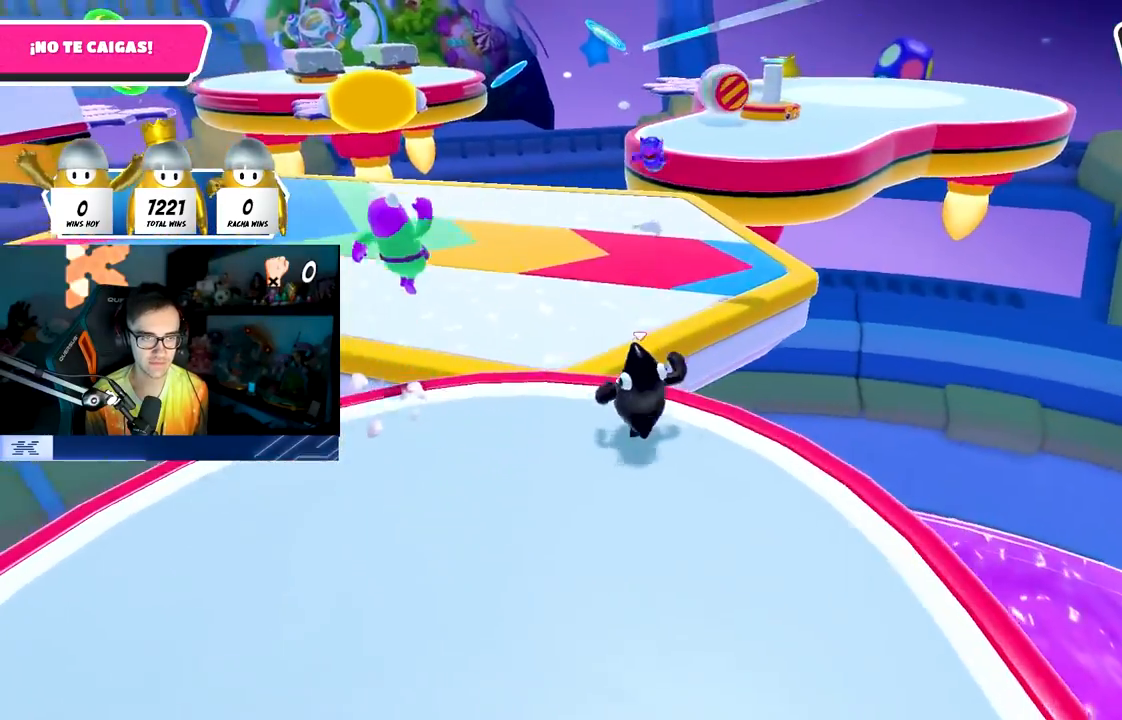
{"buttons": ["SQUARE"], "left_stick": "up", "right_stick": "center", "events": [[67, "CROSS", "down"], [200, "CROSS", "up"], [417, "SQUARE", "down"]]}
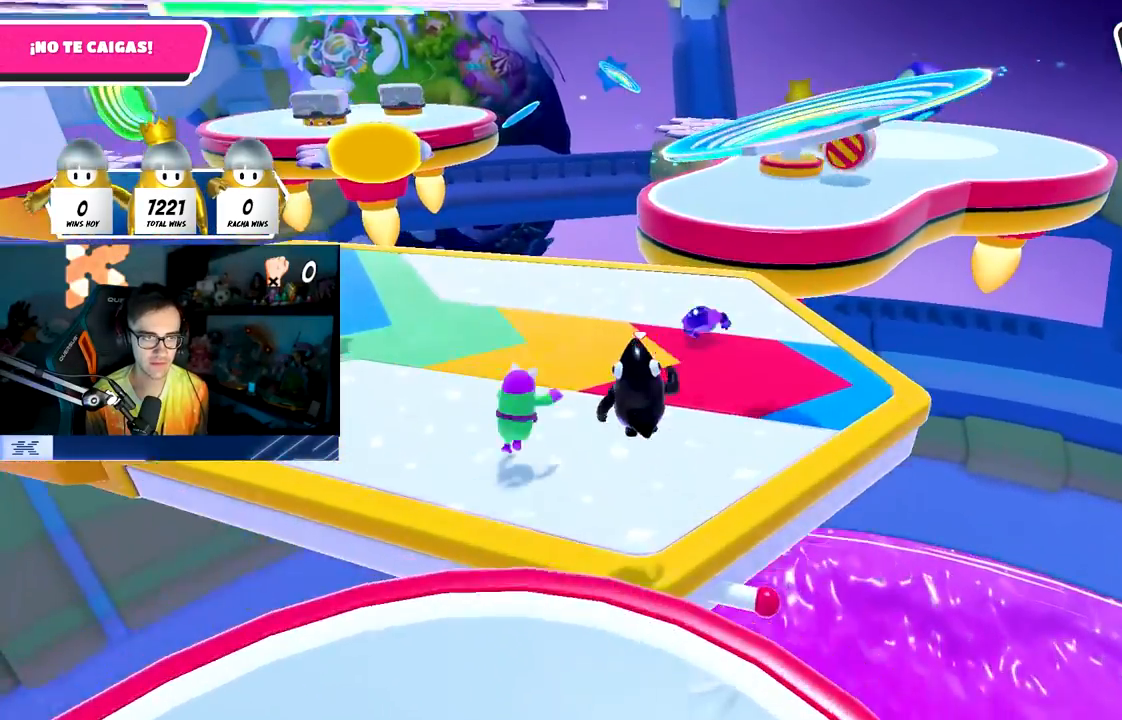
{"buttons": [], "left_stick": "up-left", "right_stick": "up", "events": [[33, "SQUARE", "up"], [33, "left_stick", "up-left"], [150, "left_stick", "left"], [167, "right_stick", "up"], [467, "left_stick", "up-left"]]}
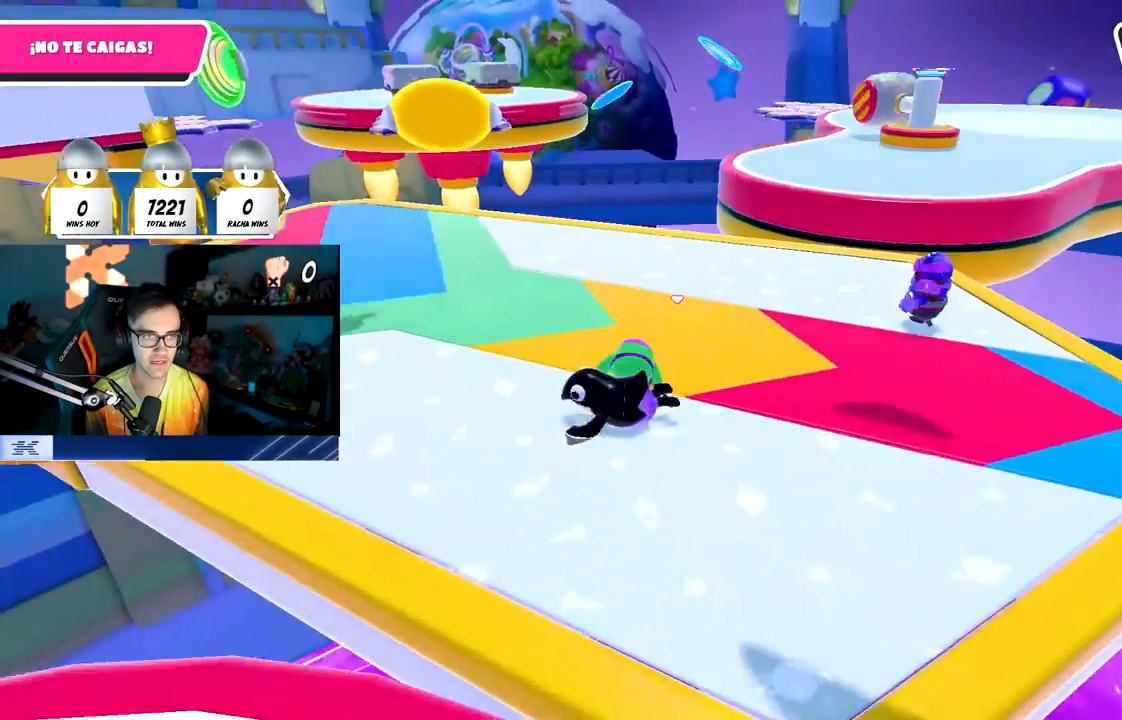
{"buttons": ["CROSS"], "left_stick": "up", "right_stick": "center", "events": [[83, "left_stick", "up"], [217, "CROSS", "down"], [217, "right_stick", "center"], [350, "CROSS", "up"], [417, "CROSS", "down"]]}
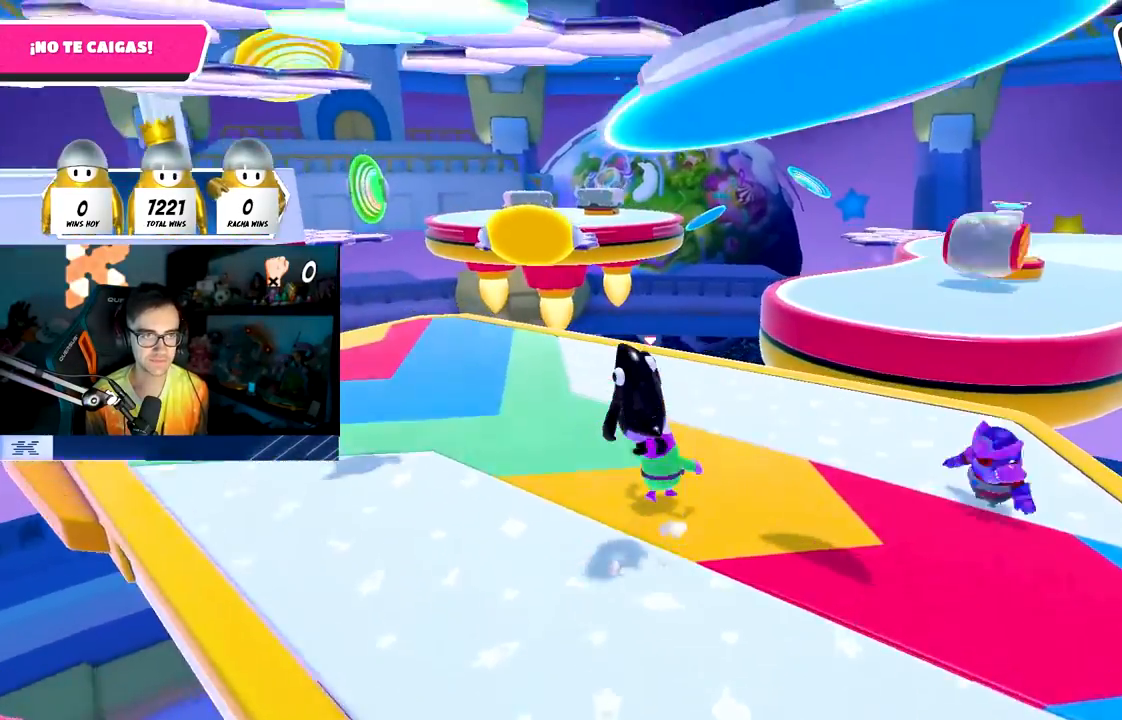
{"buttons": [], "left_stick": "up", "right_stick": "center", "events": [[17, "CROSS", "up"], [133, "CROSS", "down"], [233, "CROSS", "up"], [317, "CROSS", "down"], [400, "CROSS", "up"]]}
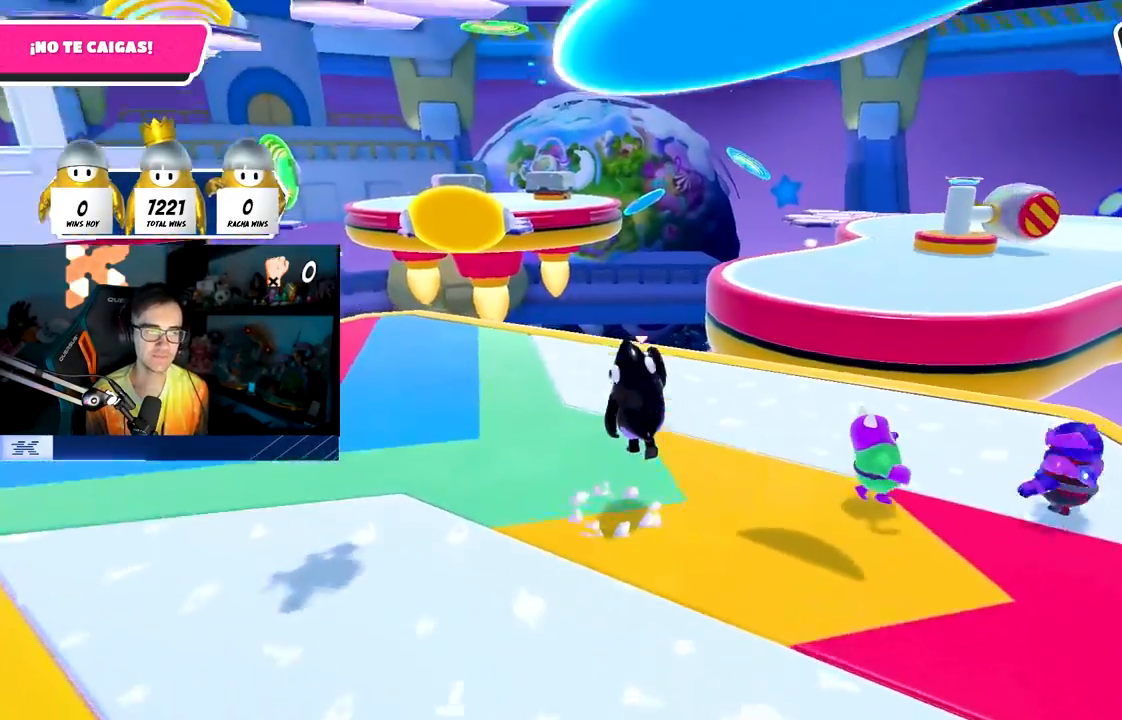
{"buttons": [], "left_stick": "down", "right_stick": "right", "events": [[17, "right_stick", "down-right"], [133, "right_stick", "right"], [267, "left_stick", "right"], [417, "left_stick", "down"]]}
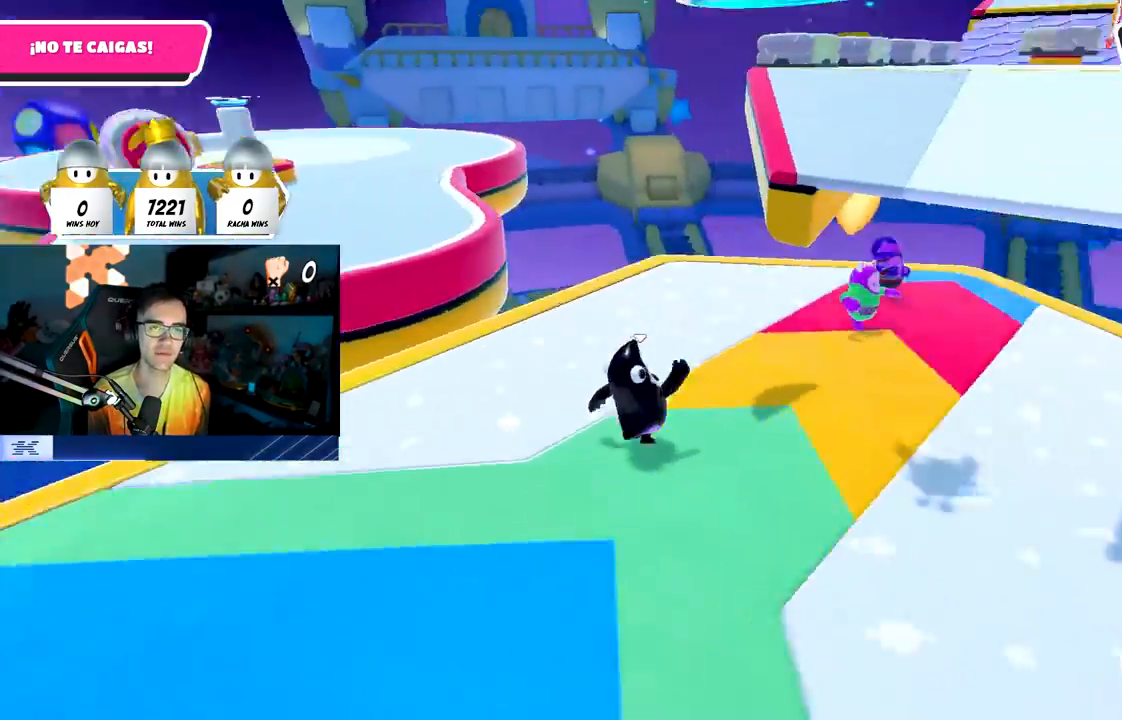
{"buttons": [], "left_stick": "up", "right_stick": "right", "events": [[117, "CROSS", "down"], [133, "right_stick", "center"], [250, "CROSS", "up"], [333, "left_stick", "left"], [450, "left_stick", "up"], [483, "right_stick", "right"]]}
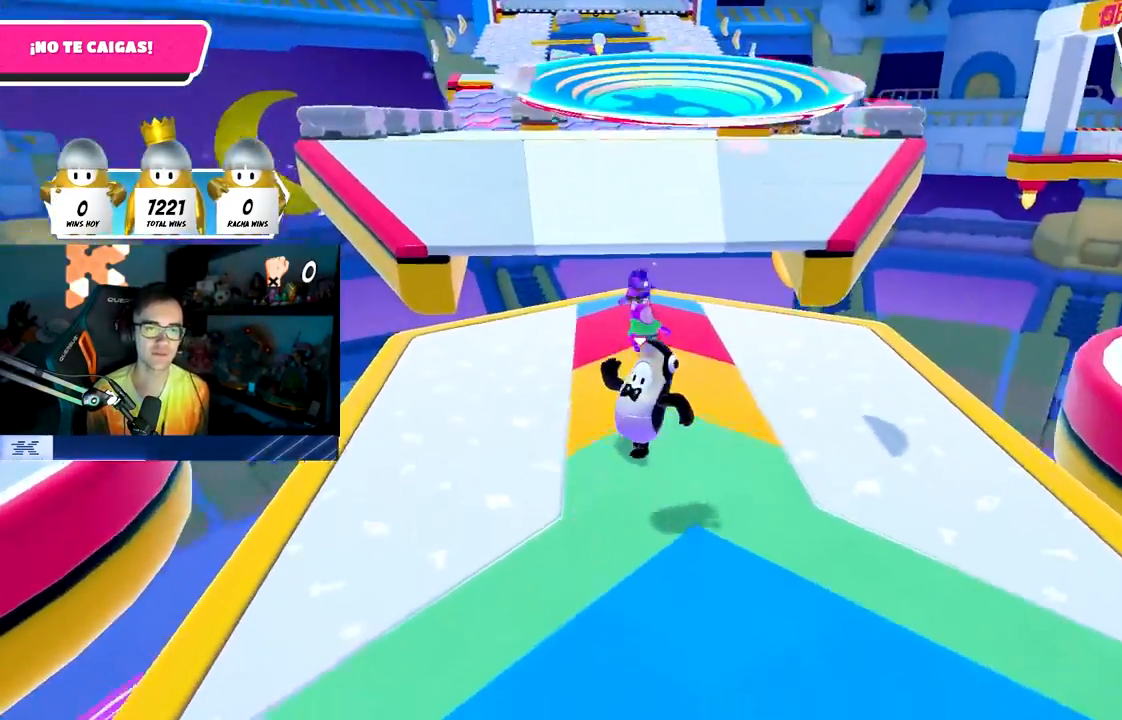
{"buttons": [], "left_stick": "left", "right_stick": "right", "events": [[250, "left_stick", "up-left"], [467, "left_stick", "left"]]}
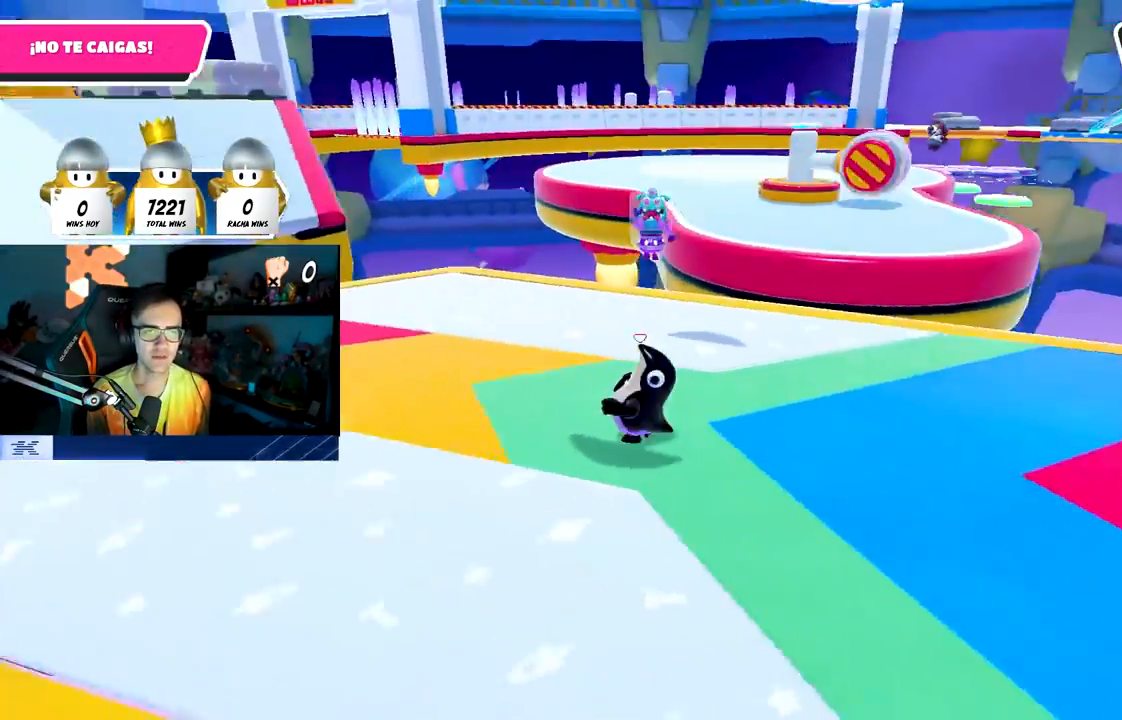
{"buttons": [], "left_stick": "left", "right_stick": "center", "events": [[450, "right_stick", "center"]]}
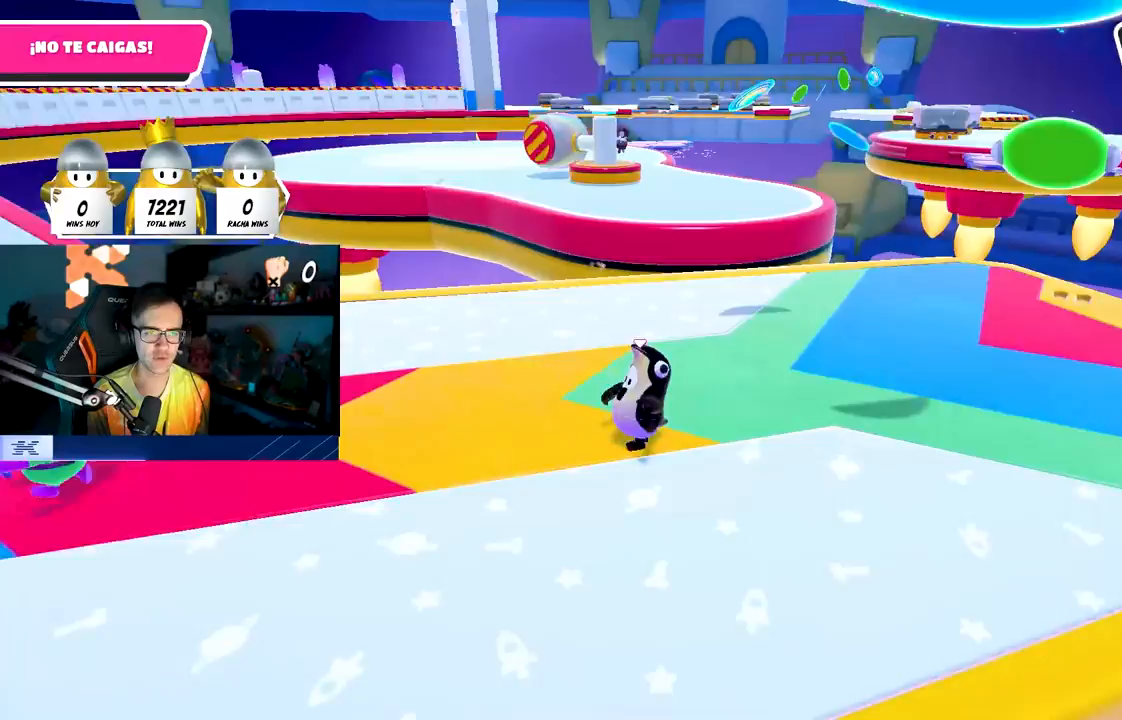
{"buttons": [], "left_stick": "center", "right_stick": "center", "events": [[67, "right_stick", "right"], [283, "left_stick", "up-left"], [433, "left_stick", "center"], [433, "right_stick", "center"]]}
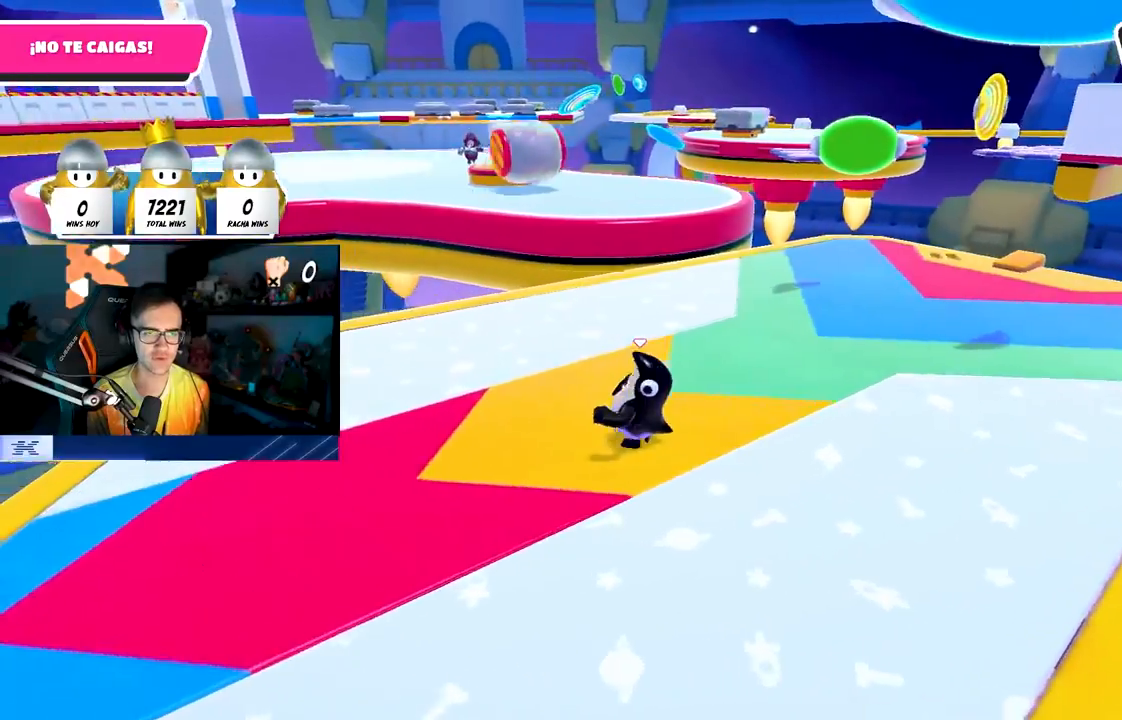
{"buttons": [], "left_stick": "up-left", "right_stick": "right", "events": [[17, "right_stick", "left"], [67, "left_stick", "left"], [317, "left_stick", "up-left"], [333, "right_stick", "center"], [450, "right_stick", "right"]]}
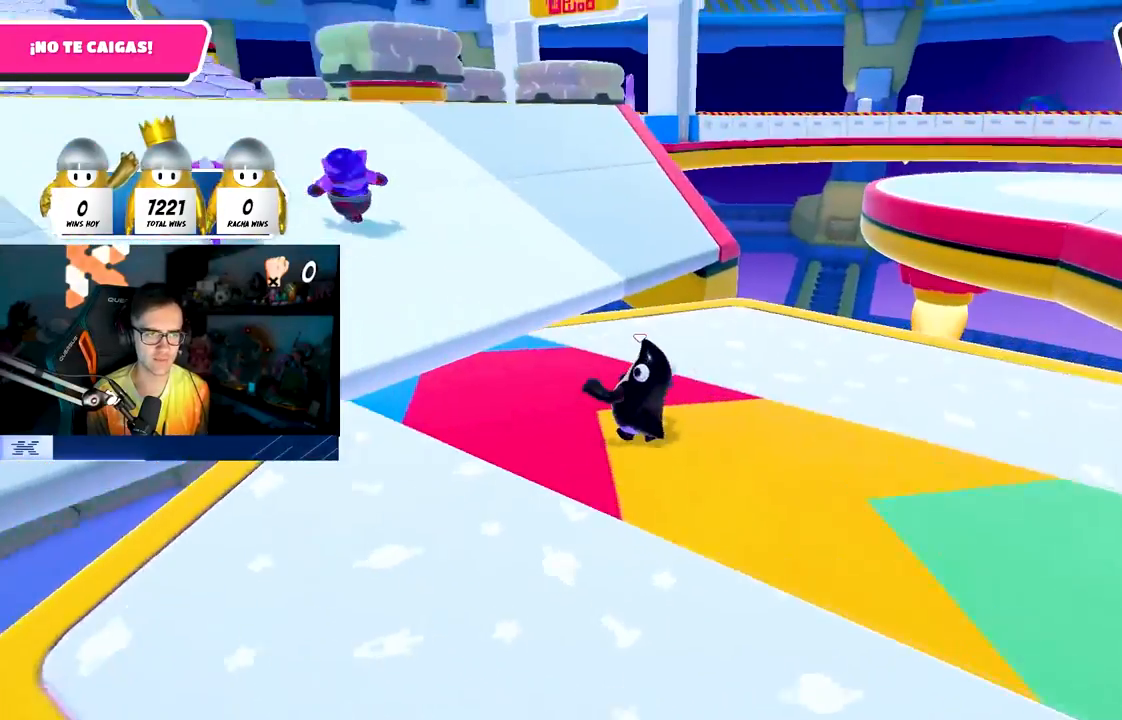
{"buttons": [], "left_stick": "up", "right_stick": "left", "events": [[100, "right_stick", "center"], [183, "CROSS", "down"], [283, "CROSS", "up"], [317, "right_stick", "left"], [500, "left_stick", "up"]]}
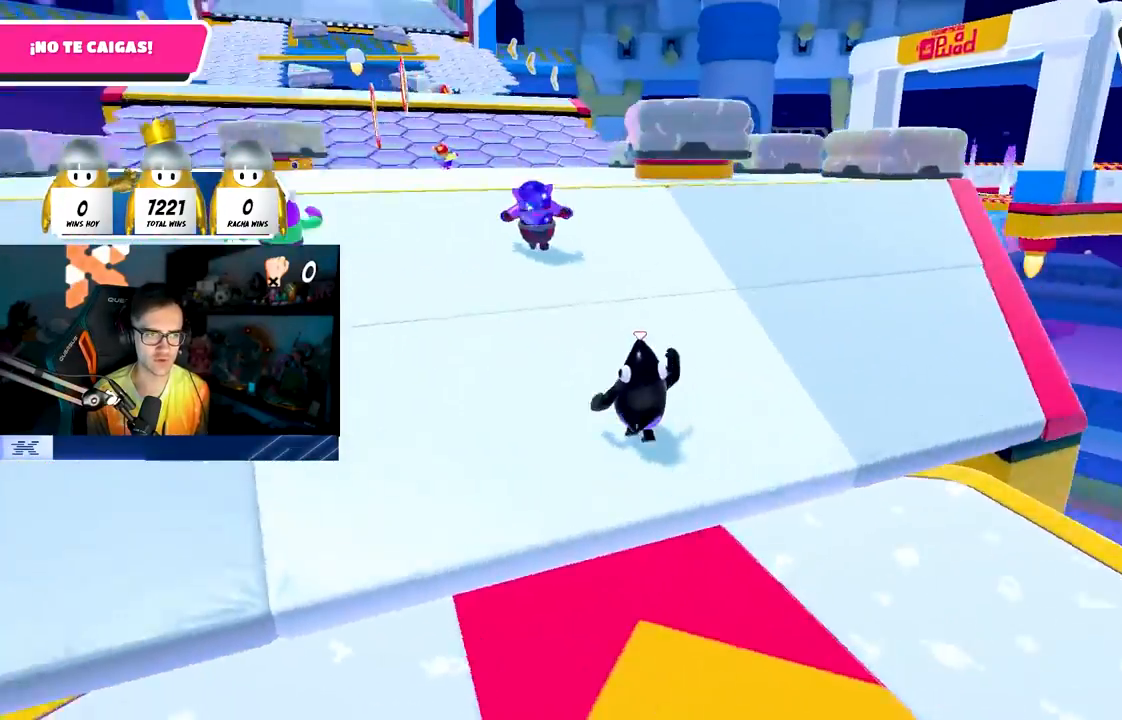
{"buttons": [], "left_stick": "down-right", "right_stick": "left", "events": [[133, "left_stick", "up-right"], [383, "left_stick", "right"], [483, "left_stick", "down-right"]]}
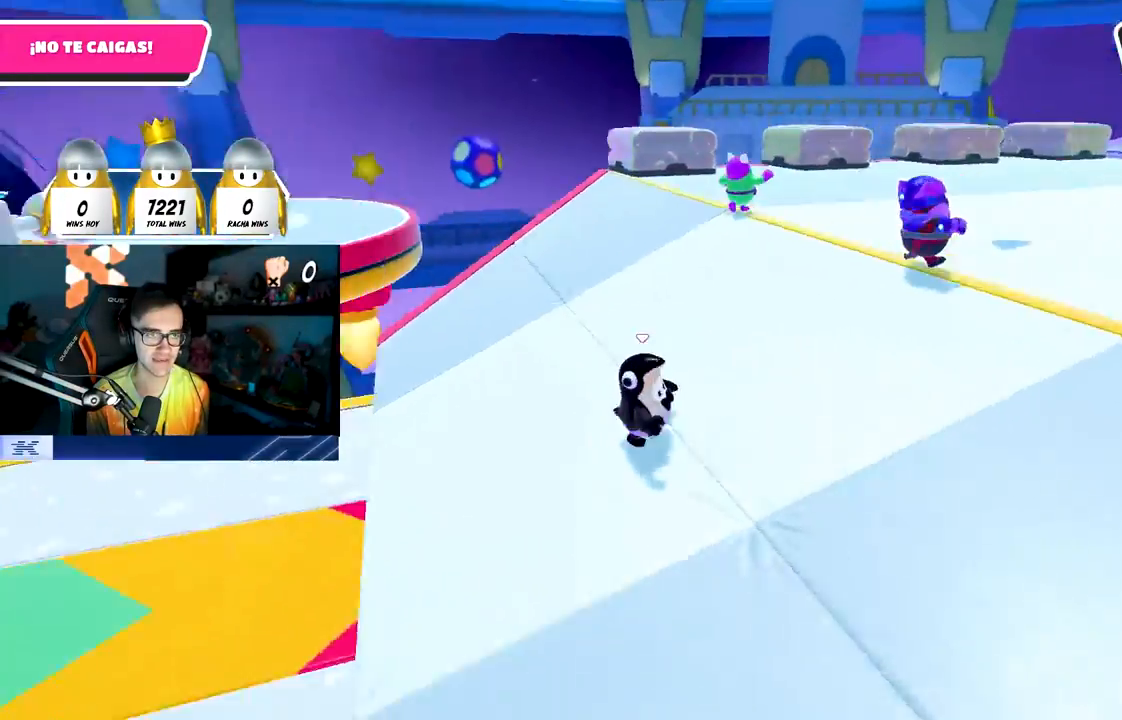
{"buttons": [], "left_stick": "down-right", "right_stick": "center", "events": [[200, "right_stick", "center"]]}
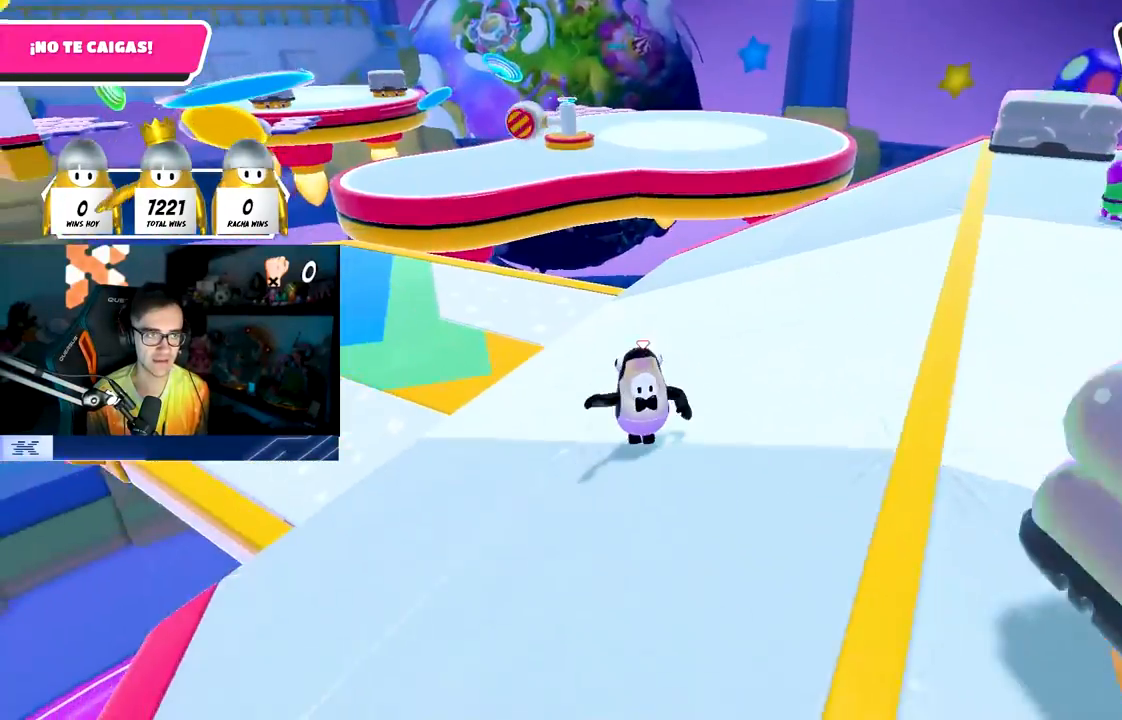
{"buttons": [], "left_stick": "down-right", "right_stick": "down-right", "events": [[33, "right_stick", "down-right"], [183, "right_stick", "center"], [417, "right_stick", "down-right"]]}
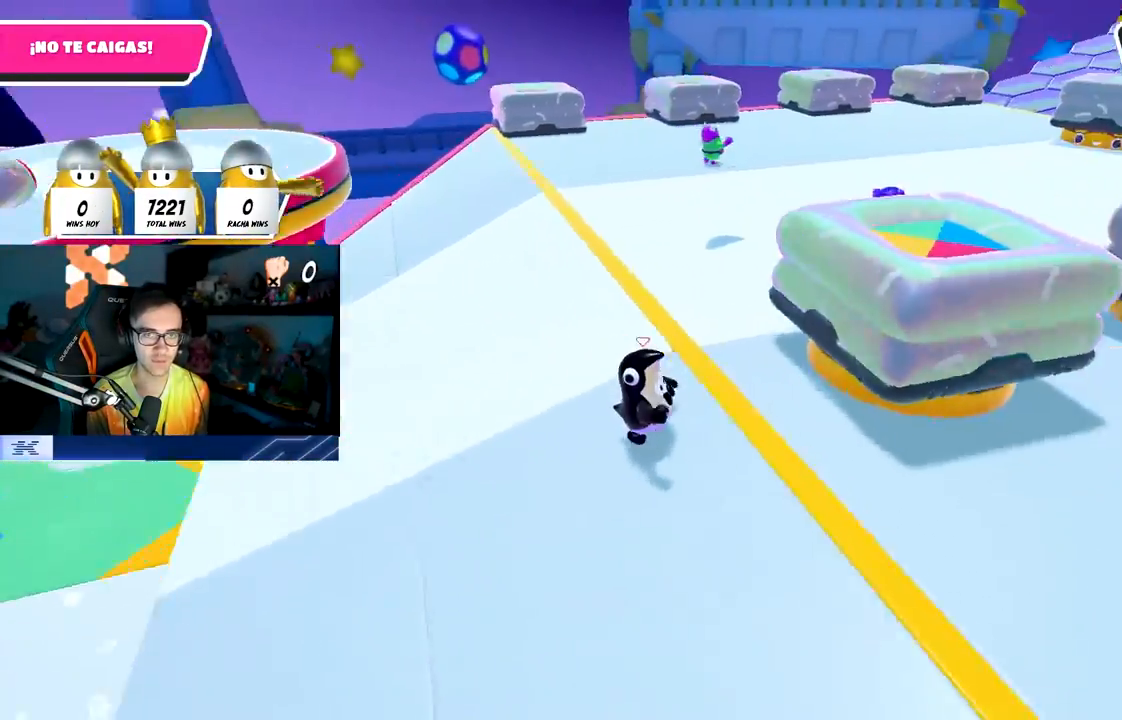
{"buttons": [], "left_stick": "up-right", "right_stick": "down-right", "events": [[167, "right_stick", "right"], [217, "left_stick", "right"], [317, "left_stick", "up-right"], [333, "right_stick", "center"], [400, "right_stick", "down-right"]]}
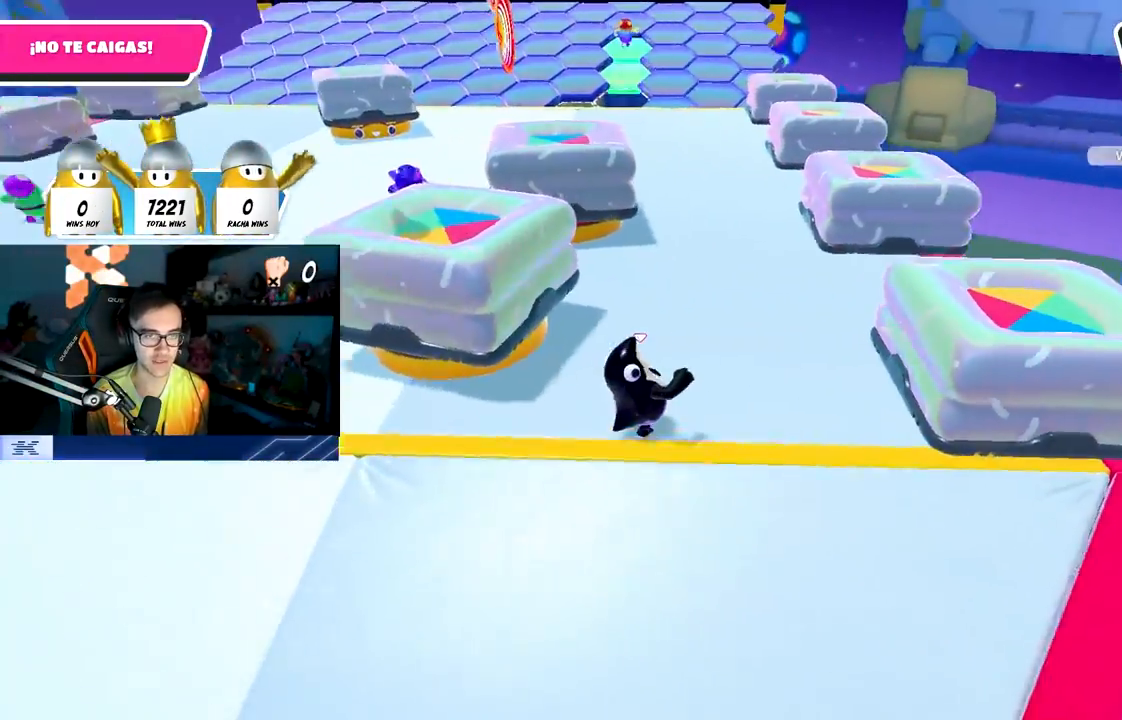
{"buttons": [], "left_stick": "up", "right_stick": "up", "events": [[17, "left_stick", "up"], [33, "right_stick", "center"], [300, "right_stick", "up"]]}